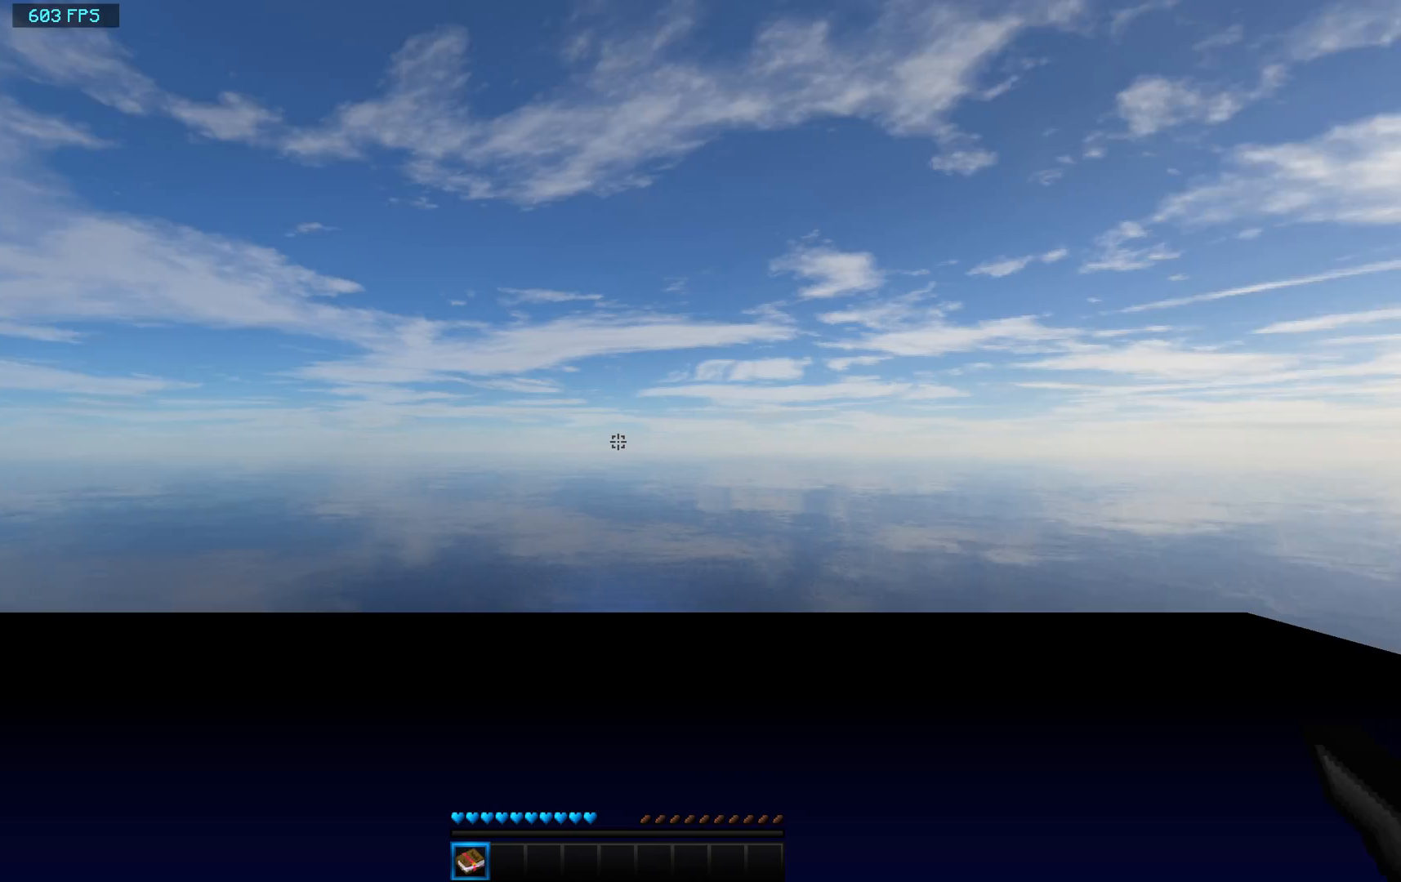
Gameplay with keyboard and mouse; each line is a JSON object with the keys and mouse buttons held at the frame after it. "events" lists presses ("down") and releases ("up") of "a", "d", "s", "space", "w", "mouse_left" and "mouse_right" between this image and that frame as [ms after this image, input, new state], when the widget could be followed in between. "mouse_left", "mouse_right" = the "left", "right" buttons of the "mouse" list. No other keys are recorded. Fast repeated clicks can show as one long hold. Mouse movement is not recorded.
{"keys": ["w"], "mouse": ["right"], "events": [[433, "w", "down"], [467, "mouse_right", "down"]]}
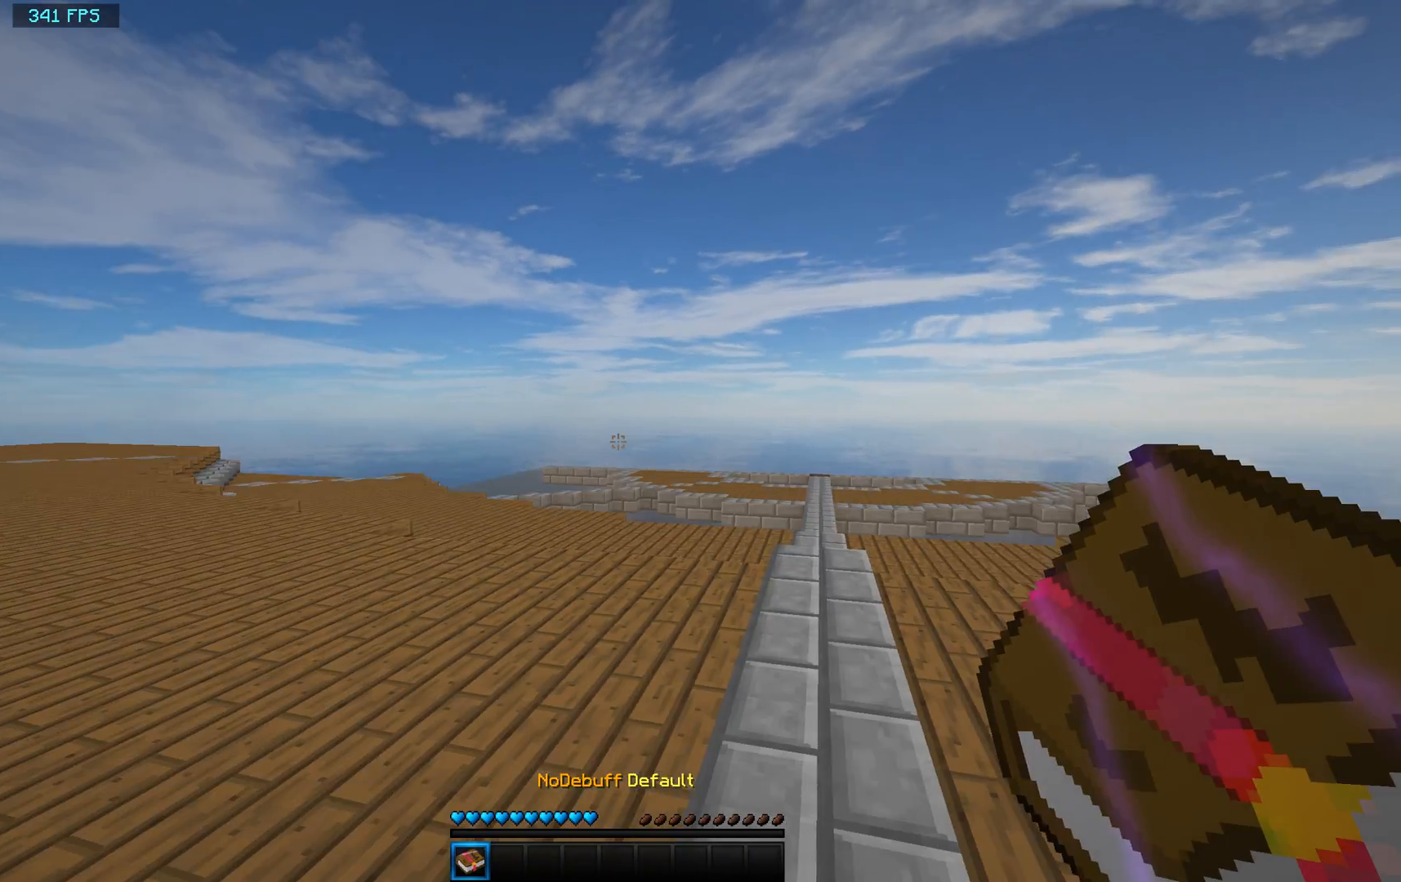
{"keys": ["w"], "mouse": ["right"], "events": [[100, "mouse_right", "up"], [167, "space", "down"], [400, "mouse_right", "down"], [400, "space", "up"]]}
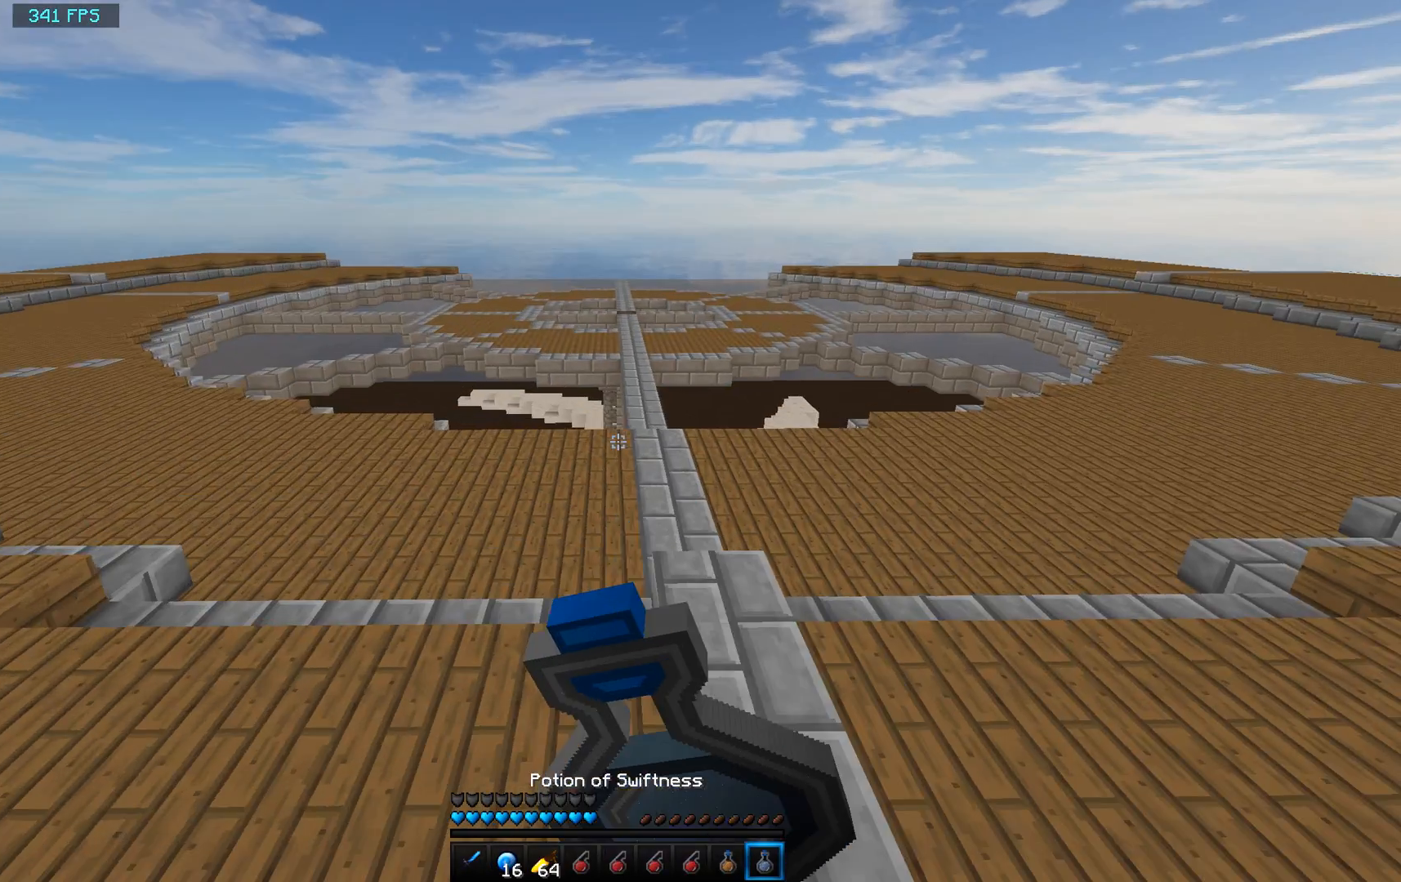
{"keys": ["w"], "mouse": ["left", "right"], "events": [[433, "mouse_left", "down"]]}
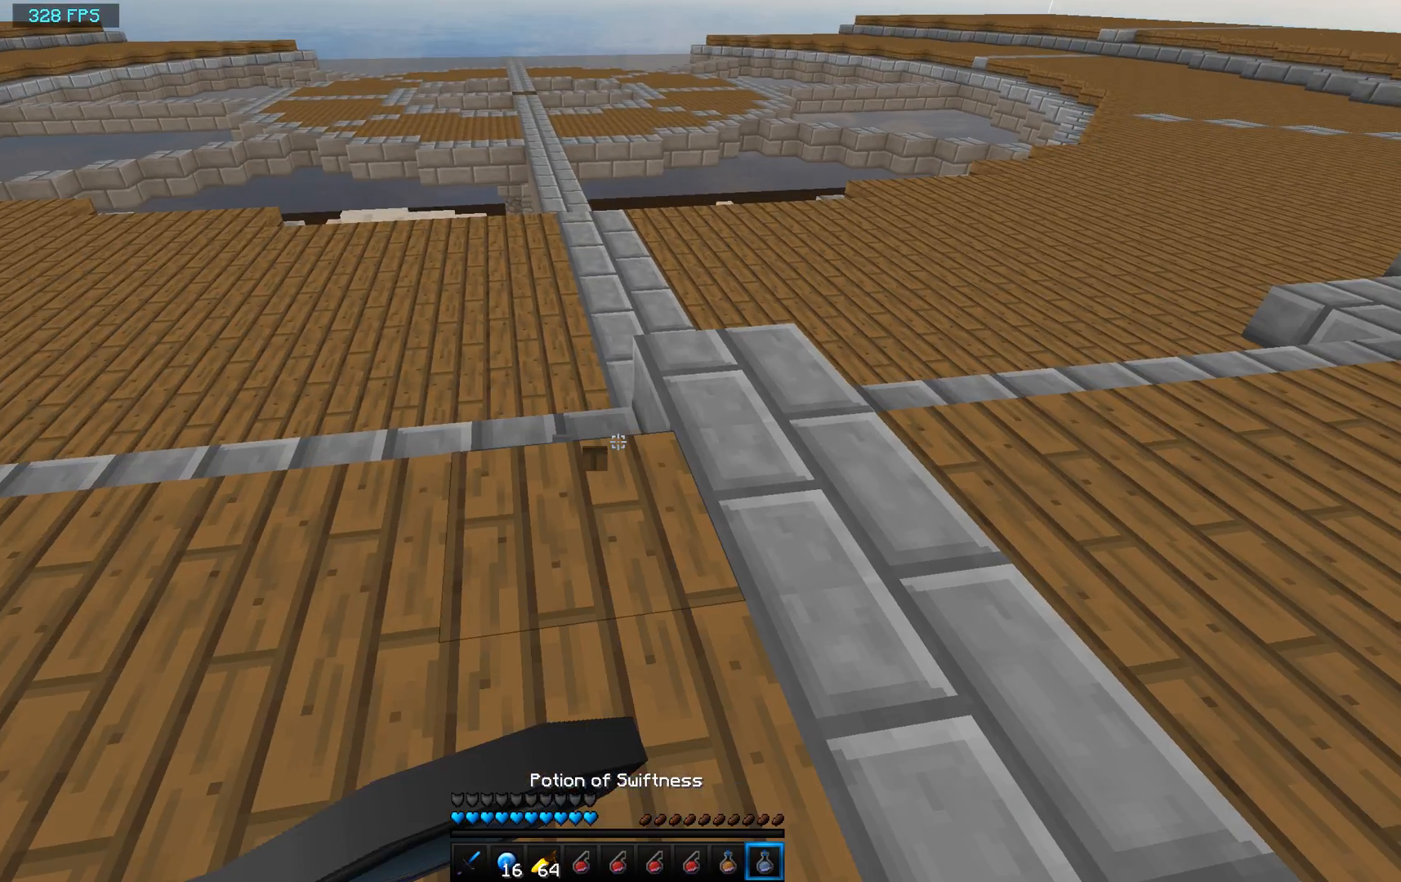
{"keys": ["w"], "mouse": ["right"], "events": [[100, "mouse_left", "up"], [200, "d", "down"], [200, "mouse_left", "down"], [333, "mouse_left", "up"], [433, "d", "up"]]}
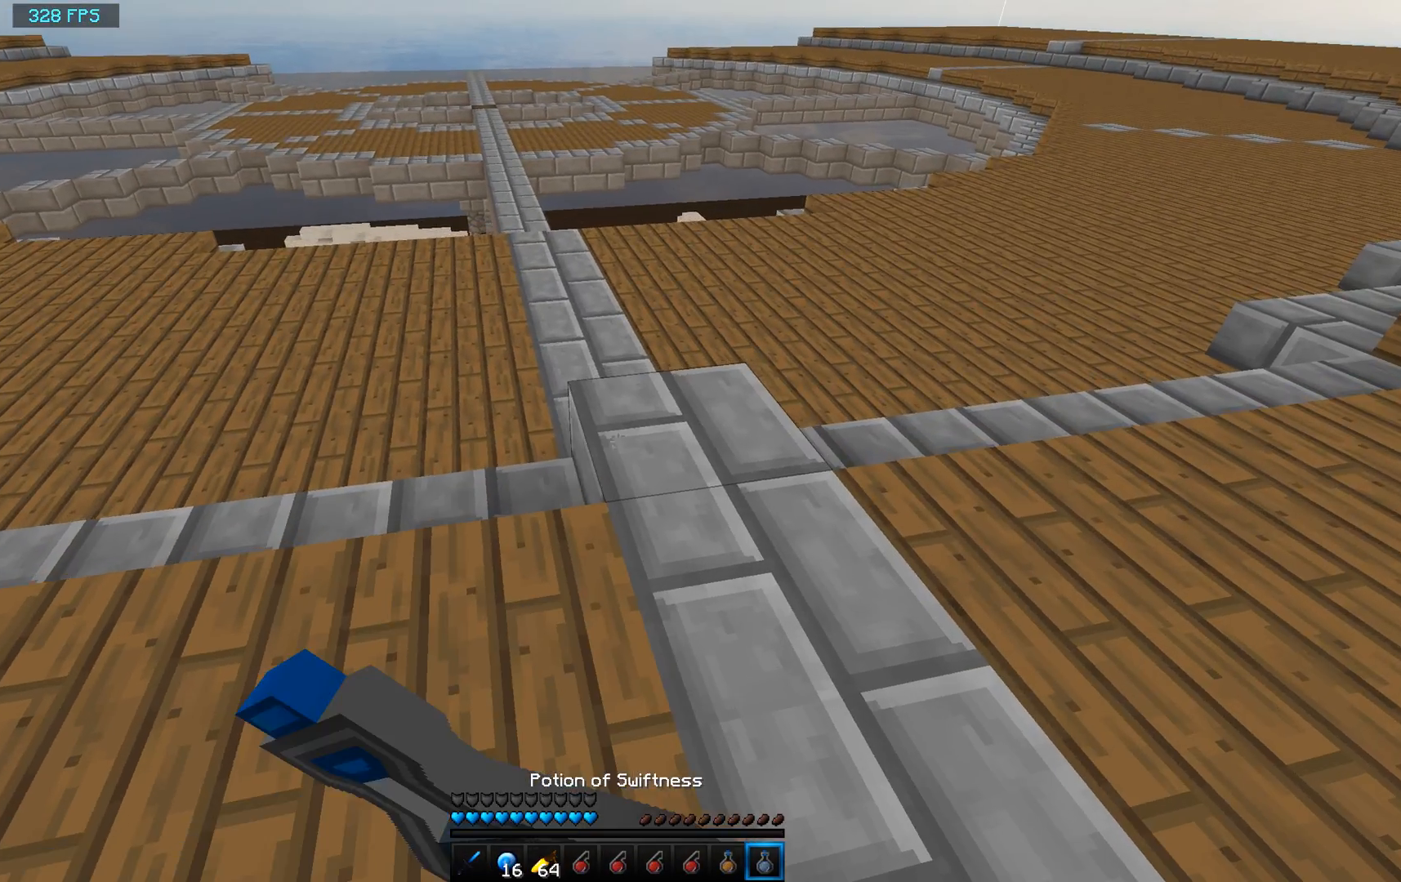
{"keys": ["d", "w"], "mouse": ["right"], "events": [[500, "d", "down"]]}
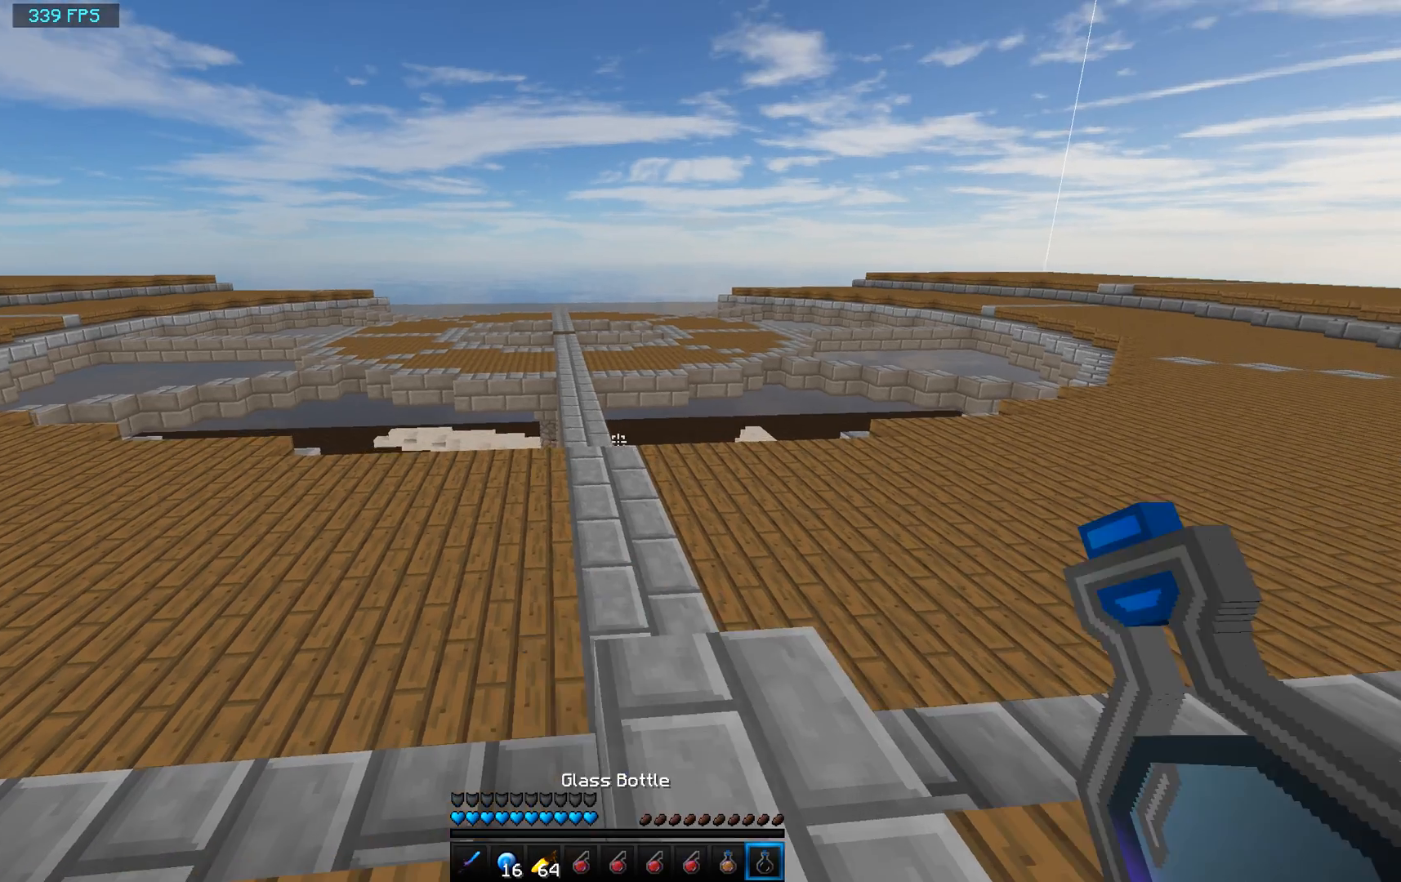
{"keys": ["space", "w"], "mouse": ["right"], "events": [[267, "d", "up"], [467, "space", "down"]]}
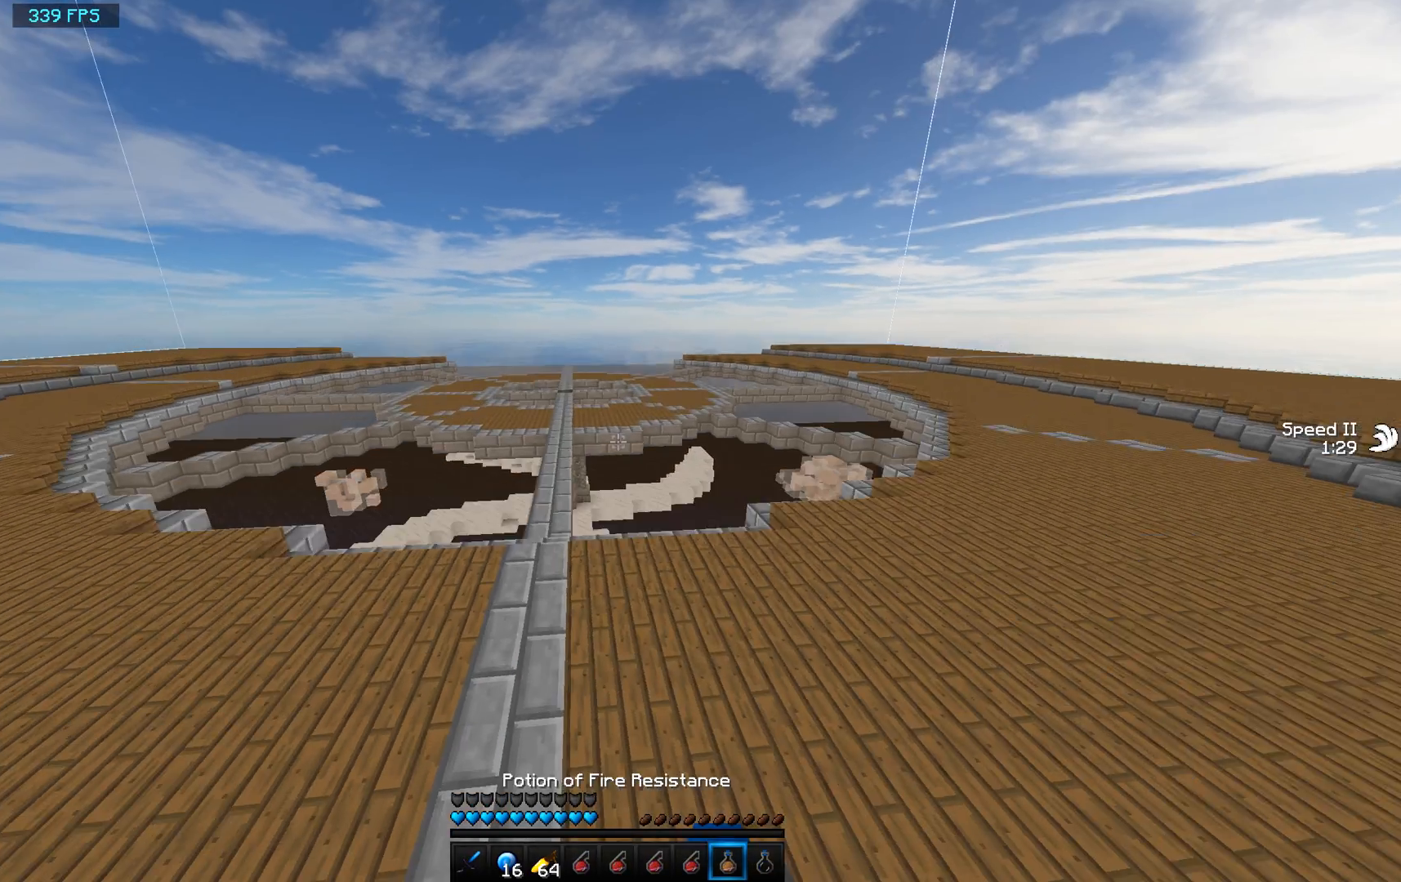
{"keys": ["w"], "mouse": ["left", "right"], "events": [[200, "space", "up"], [500, "mouse_left", "down"]]}
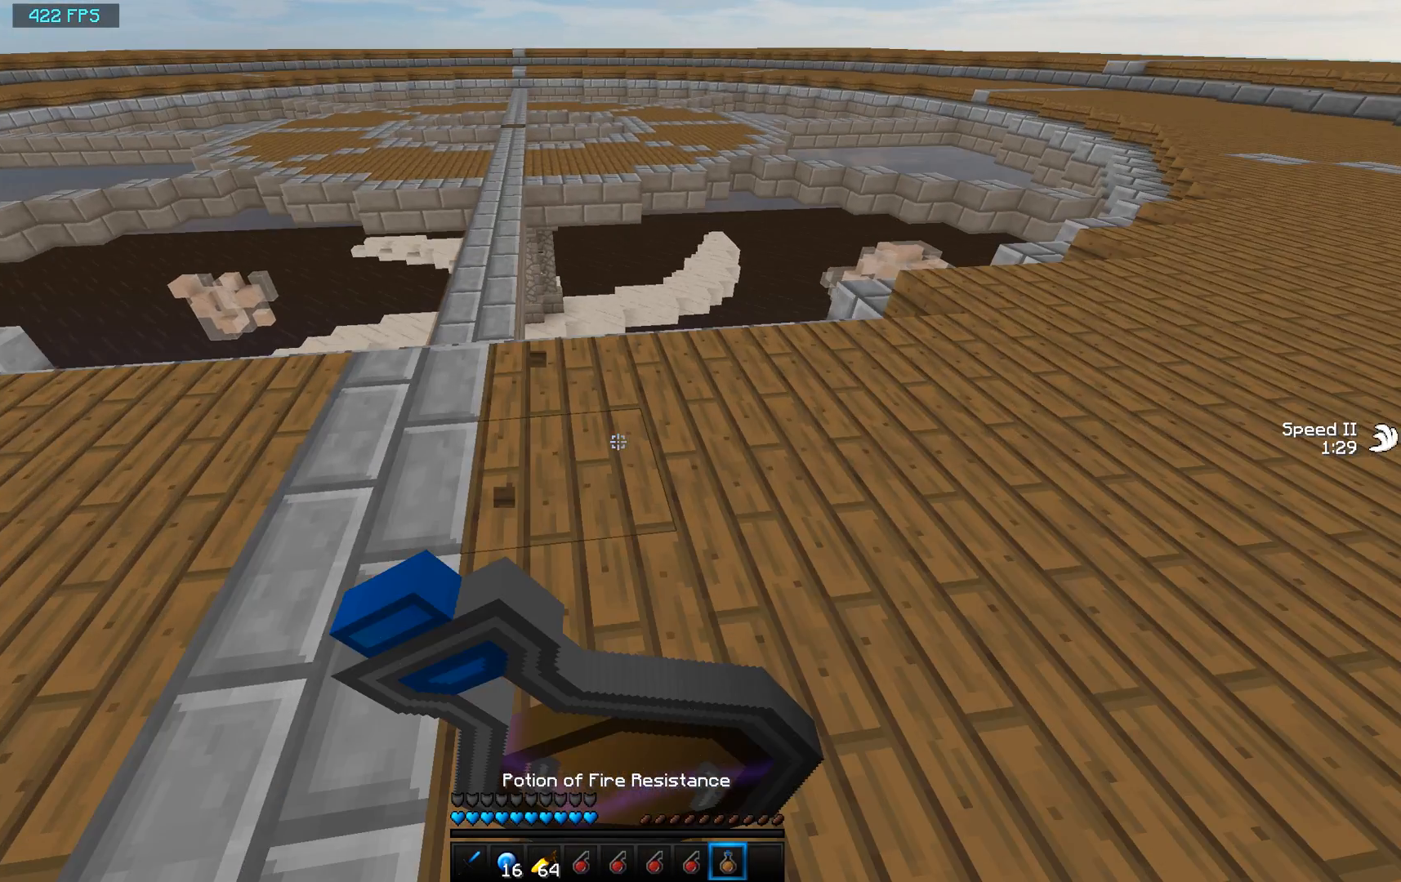
{"keys": ["w"], "mouse": ["right"], "events": [[267, "mouse_left", "up"]]}
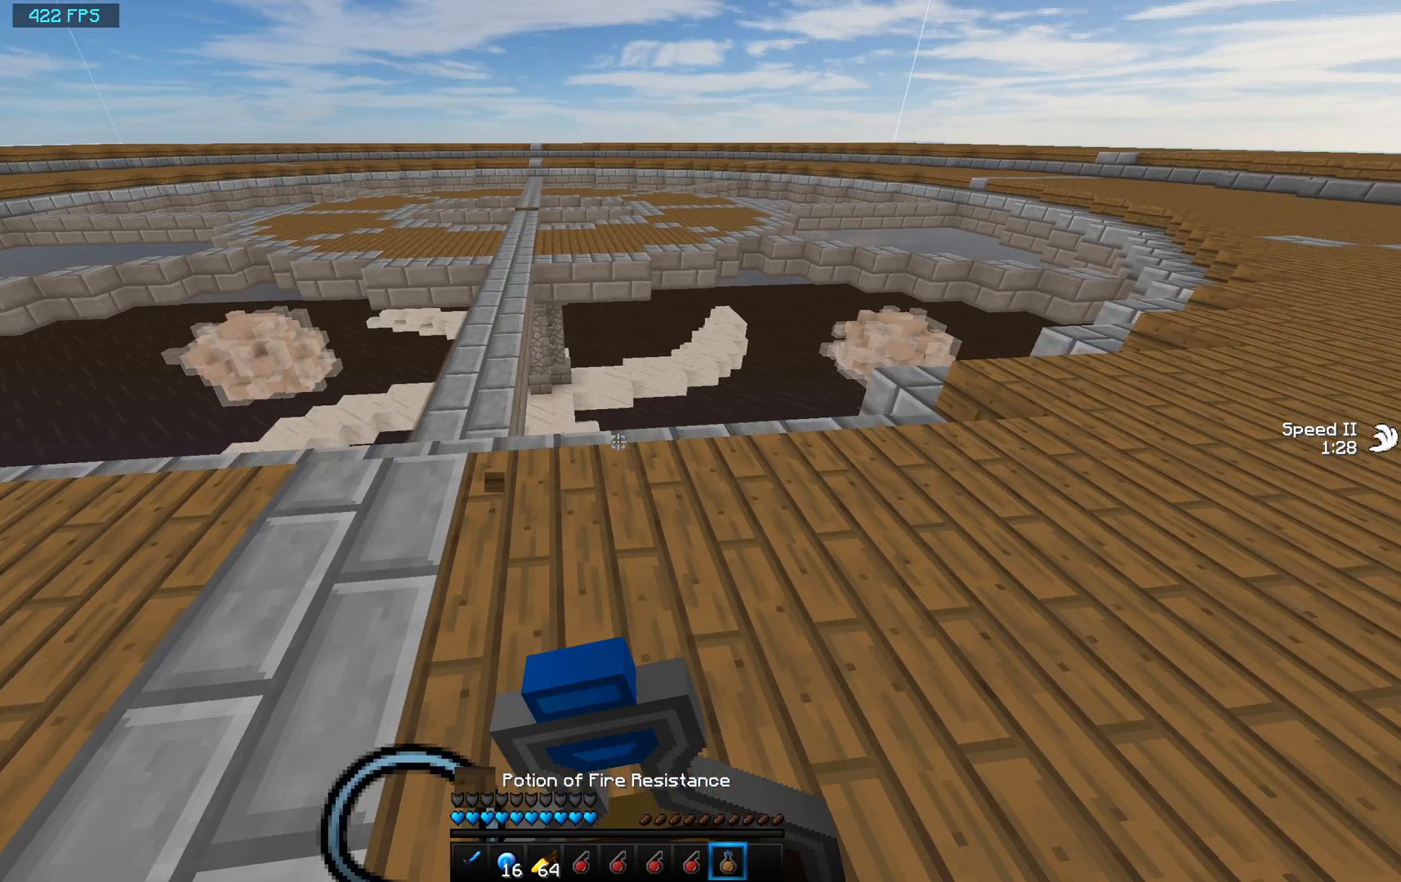
{"keys": ["w"], "mouse": ["right"], "events": []}